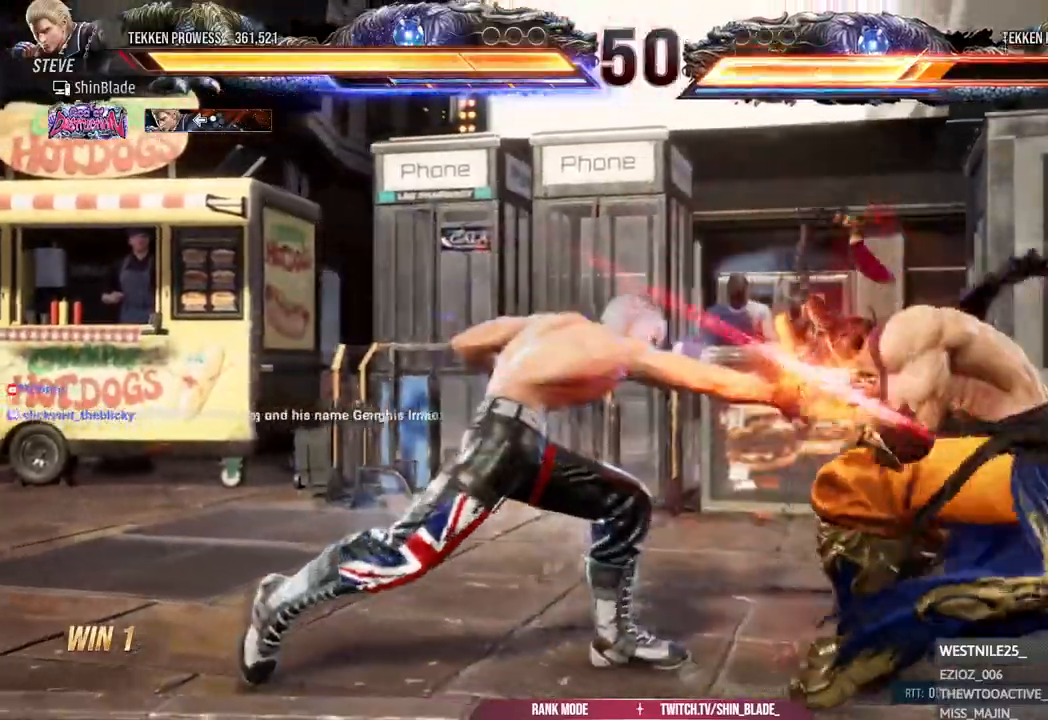
Gameplay with a controller (PlayStation layout); each line is a JSON object with the inputs held at the frame after it (dt_ms = milliseconds from this image to that frame). "events" lists button and stick changes between this image and that frame as [ms after this image, input, new state], when the widget could be followed in between.
{"dt_ms": 500, "buttons": [], "left_stick": "left", "right_stick": "left", "events": []}
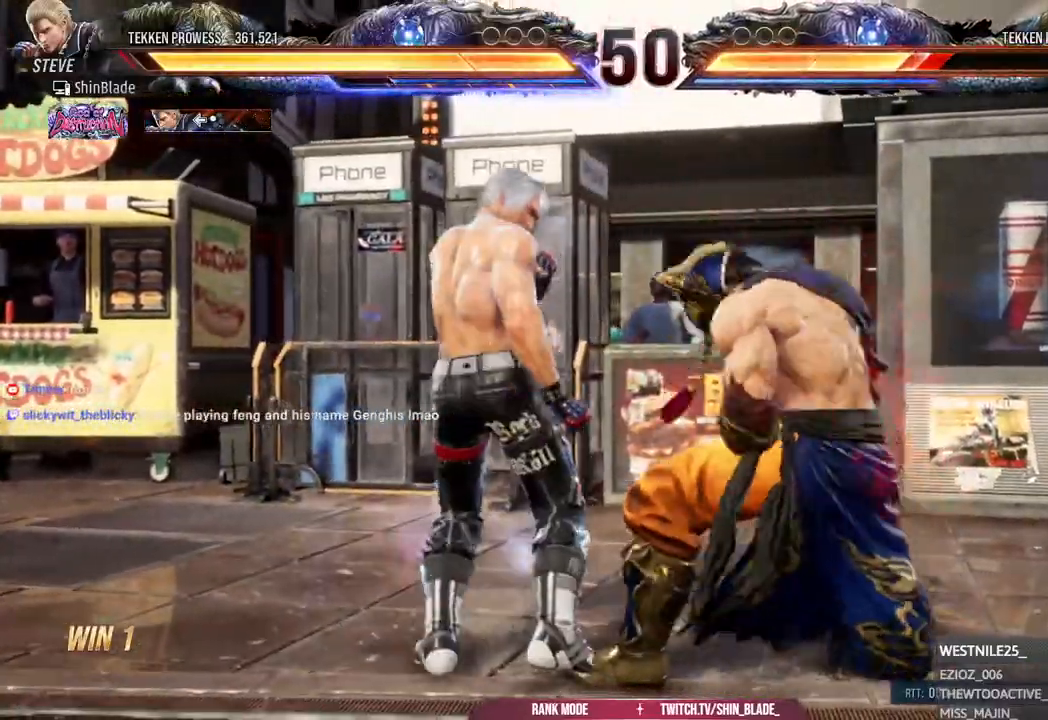
{"dt_ms": 500, "buttons": ["SQUARE", "TRIANGLE", "DPAD_LEFT"], "left_stick": "left", "right_stick": "center", "events": [[17, "right_stick", "down-left"], [133, "SQUARE", "down"], [133, "TRIANGLE", "down"], [133, "right_stick", "center"], [233, "SQUARE", "up"], [300, "DPAD_LEFT", "down"], [300, "SQUARE", "down"], [300, "TRIANGLE", "up"], [317, "TRIANGLE", "down"], [417, "SQUARE", "up"], [417, "TRIANGLE", "up"], [483, "SQUARE", "down"], [483, "TRIANGLE", "down"]]}
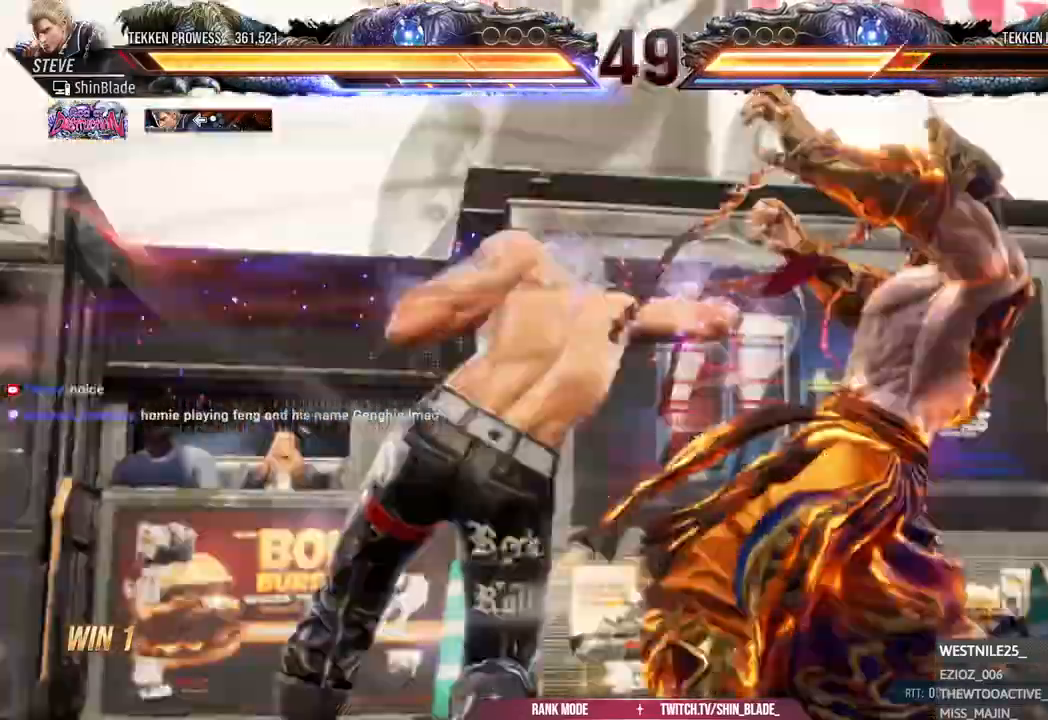
{"dt_ms": 500, "buttons": ["TRIANGLE"], "left_stick": "left", "right_stick": "center", "events": [[33, "SQUARE", "up"], [50, "TRIANGLE", "up"], [67, "DPAD_LEFT", "up"], [300, "TRIANGLE", "down"]]}
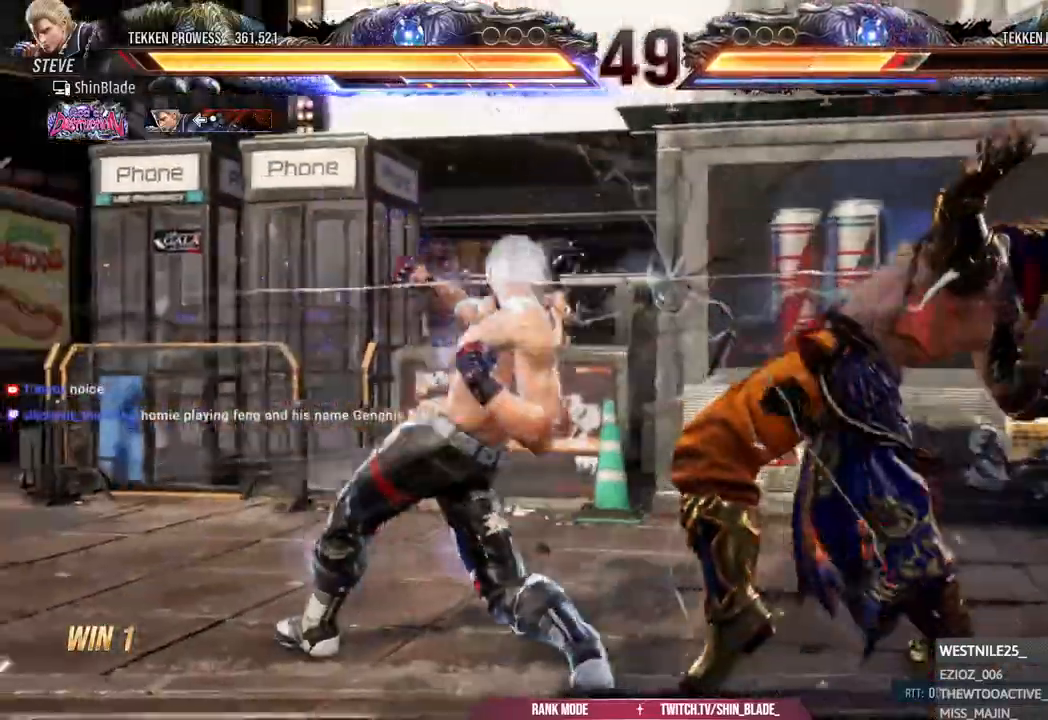
{"dt_ms": 500, "buttons": ["TRIANGLE"], "left_stick": "left", "right_stick": "center", "events": [[233, "TRIANGLE", "up"], [300, "TRIANGLE", "down"]]}
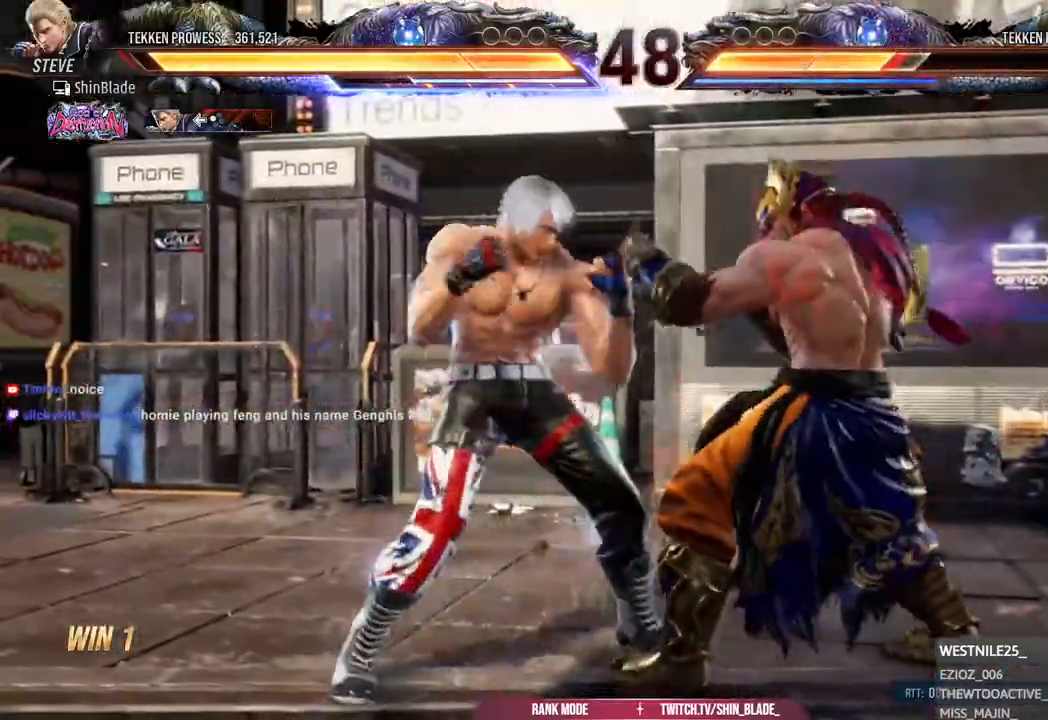
{"dt_ms": 500, "buttons": ["TRIANGLE"], "left_stick": "left", "right_stick": "center"}
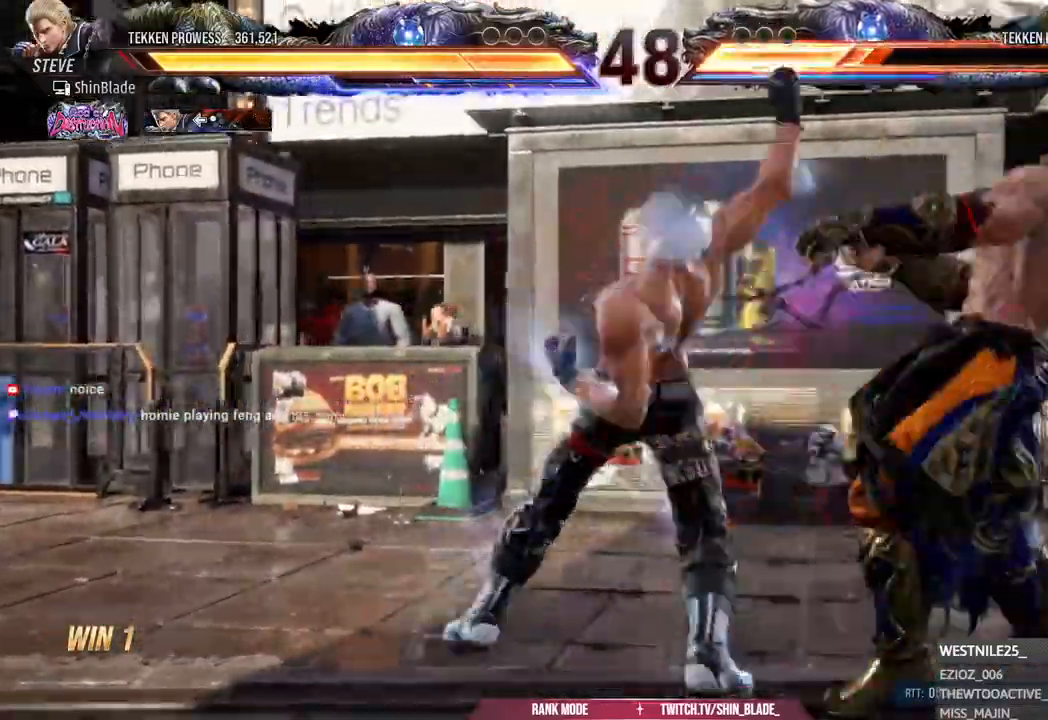
{"dt_ms": 500, "buttons": ["CROSS", "DPAD_UP", "DPAD_LEFT"], "left_stick": "center", "right_stick": "center", "events": [[50, "CROSS", "down"], [50, "SQUARE", "down"], [200, "CROSS", "up"], [200, "SQUARE", "up"], [250, "left_stick", "center"], [367, "TRIANGLE", "up"], [433, "DPAD_LEFT", "down"], [450, "DPAD_UP", "down"], [483, "CROSS", "down"]]}
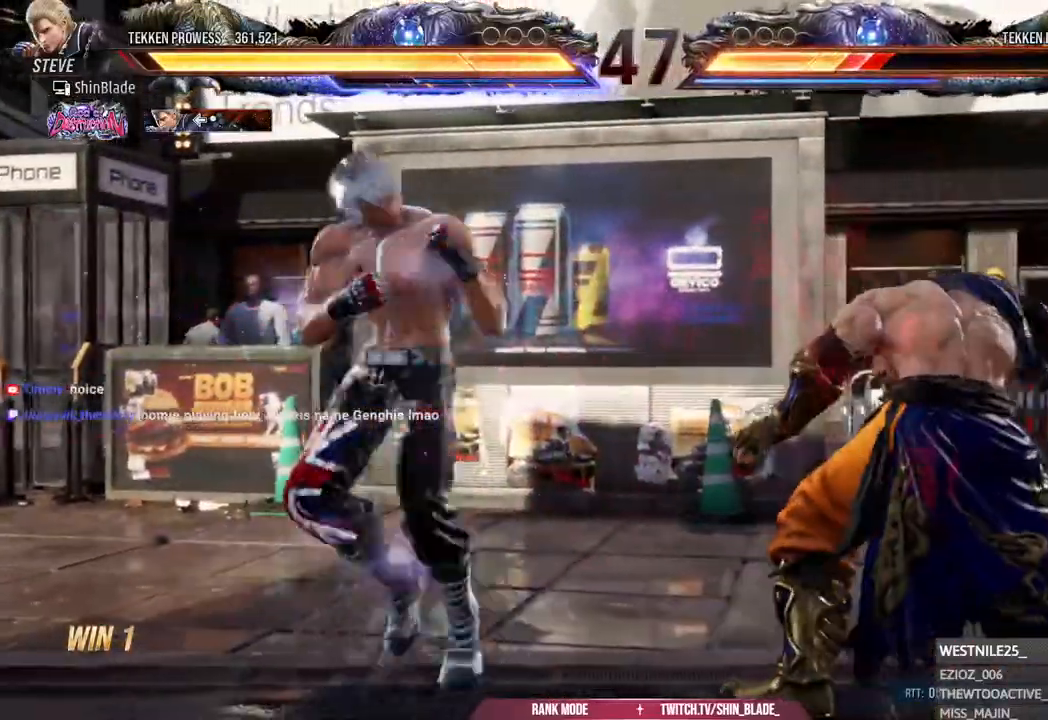
{"dt_ms": 500, "buttons": [], "left_stick": "center", "right_stick": "center", "events": [[100, "DPAD_LEFT", "up"], [100, "DPAD_UP", "up"], [117, "CROSS", "up"]]}
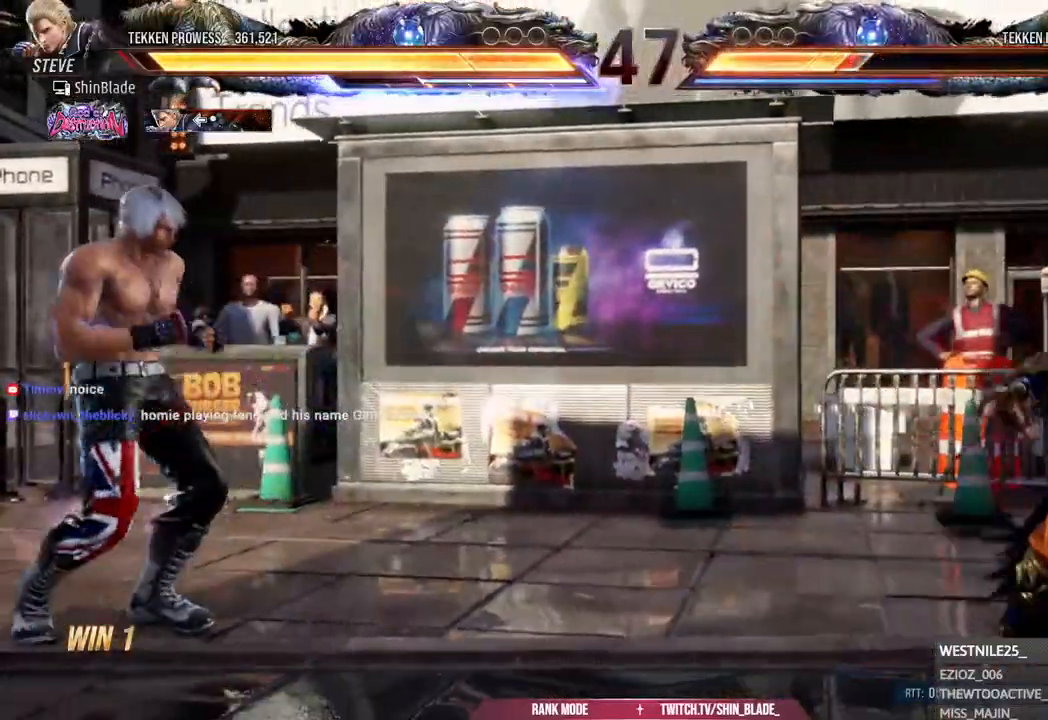
{"dt_ms": 500, "buttons": ["DPAD_DOWN", "DPAD_LEFT"], "left_stick": "center", "right_stick": "center", "events": [[333, "DPAD_RIGHT", "down"], [350, "CROSS", "down"], [383, "DPAD_DOWN", "down"], [433, "DPAD_RIGHT", "up"], [450, "CROSS", "up"], [450, "DPAD_LEFT", "down"]]}
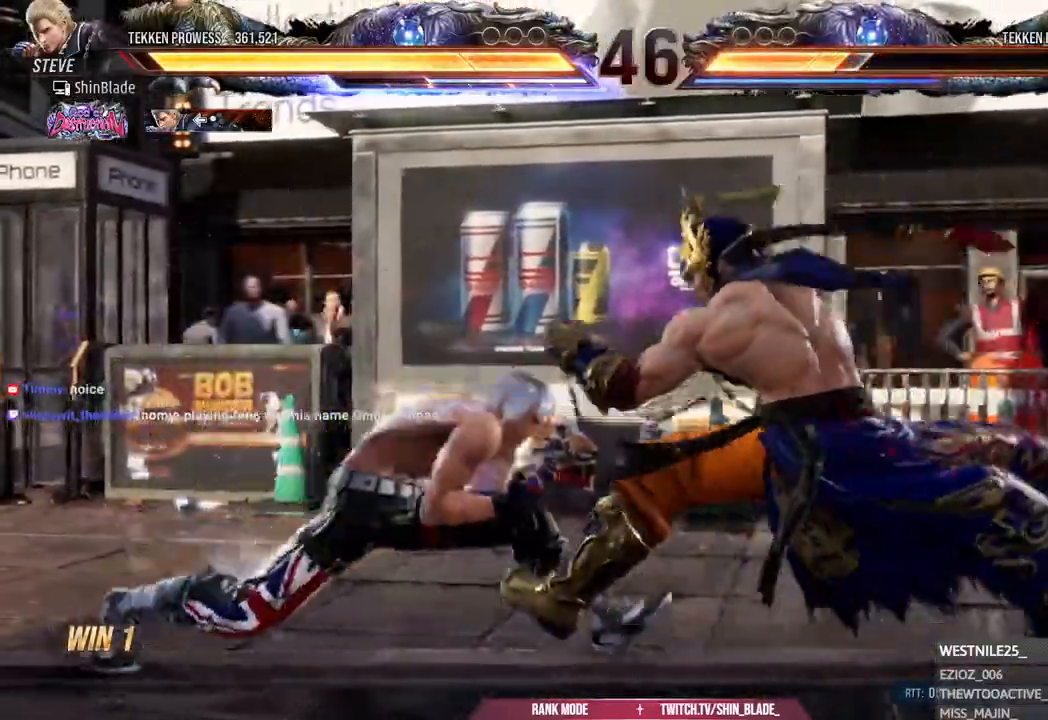
{"dt_ms": 500, "buttons": ["DPAD_LEFT"], "left_stick": "center", "right_stick": "center", "events": [[200, "DPAD_DOWN", "up"], [200, "DPAD_LEFT", "up"], [300, "SQUARE", "down"], [400, "SQUARE", "up"], [450, "DPAD_LEFT", "down"]]}
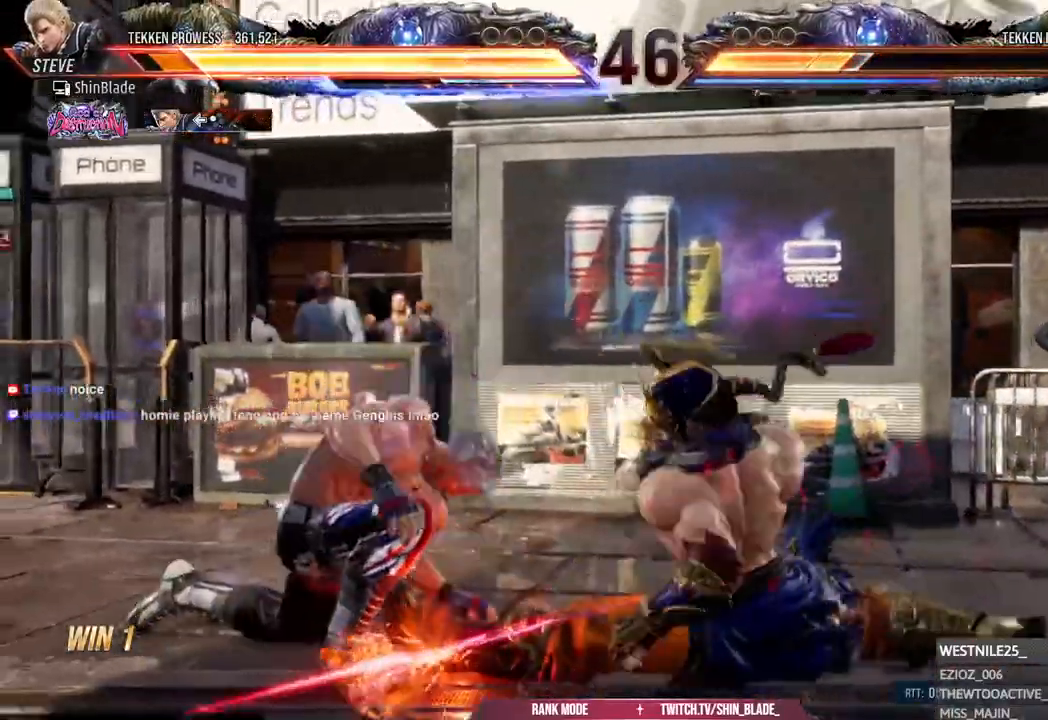
{"dt_ms": 500, "buttons": ["CIRCLE", "DPAD_DOWN"], "left_stick": "center", "right_stick": "center", "events": [[50, "DPAD_DOWN", "down"], [133, "DPAD_LEFT", "up"], [150, "DPAD_DOWN", "up"], [400, "CIRCLE", "down"], [450, "DPAD_LEFT", "down"], [483, "DPAD_DOWN", "down"], [500, "DPAD_LEFT", "up"]]}
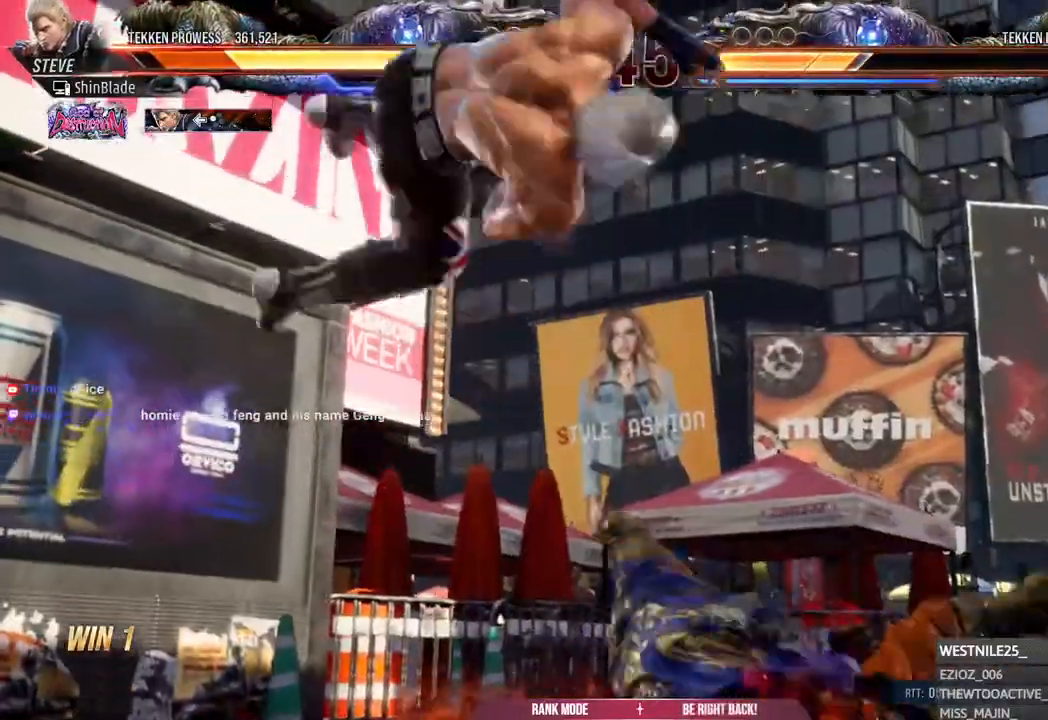
{"dt_ms": 500, "buttons": ["SQUARE", "DPAD_LEFT"], "left_stick": "center", "right_stick": "center", "events": [[33, "CIRCLE", "up"], [50, "DPAD_DOWN", "up"], [100, "DPAD_LEFT", "down"], [133, "CIRCLE", "down"], [133, "DPAD_LEFT", "up"], [200, "CIRCLE", "up"], [200, "DPAD_LEFT", "down"], [250, "SQUARE", "down"], [283, "DPAD_UP", "down"], [300, "DPAD_UP", "up"], [333, "CIRCLE", "down"], [350, "SQUARE", "up"], [433, "SQUARE", "down"], [500, "CIRCLE", "up"]]}
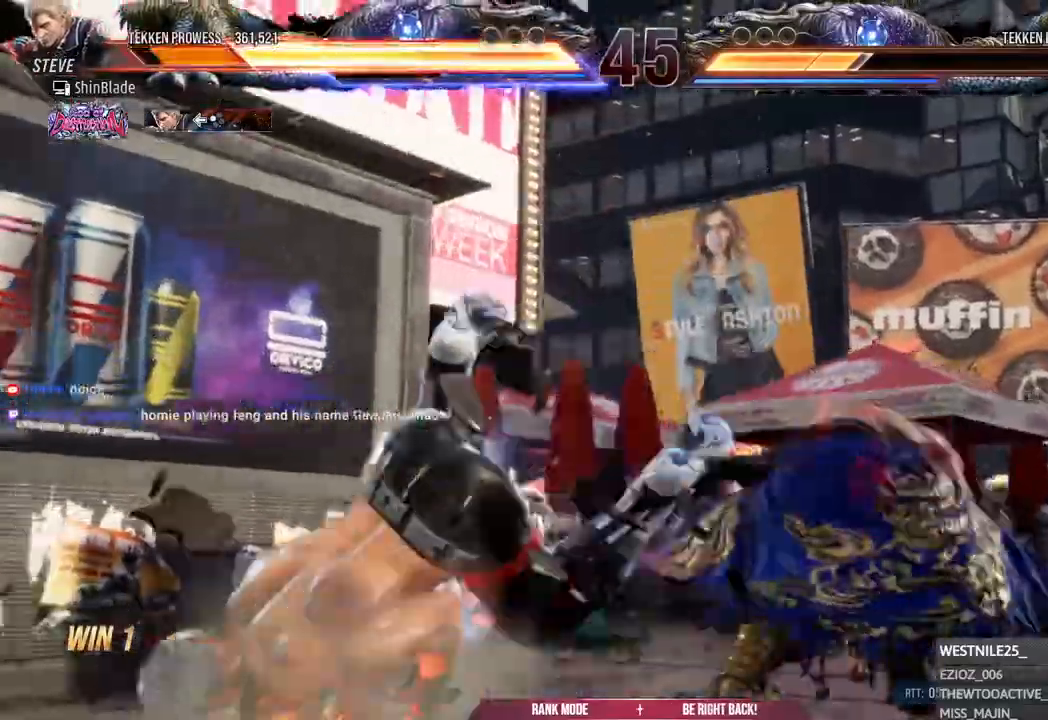
{"dt_ms": 500, "buttons": ["R2", "DPAD_LEFT"], "left_stick": "center", "right_stick": "center"}
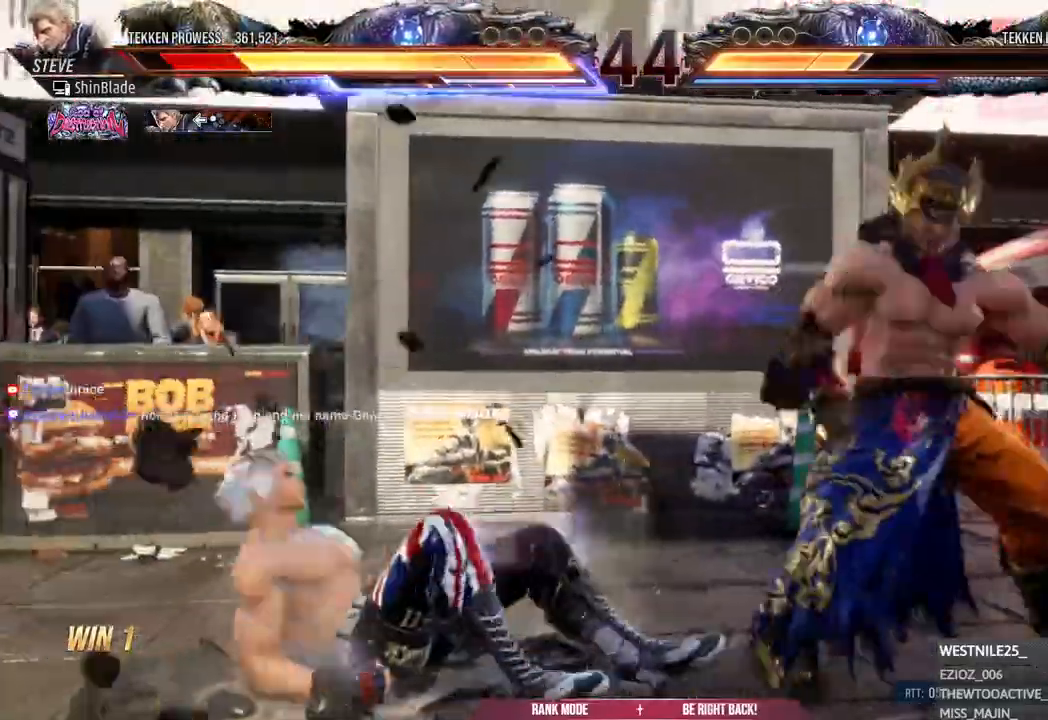
{"dt_ms": 500, "buttons": ["DPAD_LEFT"], "left_stick": "center", "right_stick": "center", "events": [[383, "R2", "up"]]}
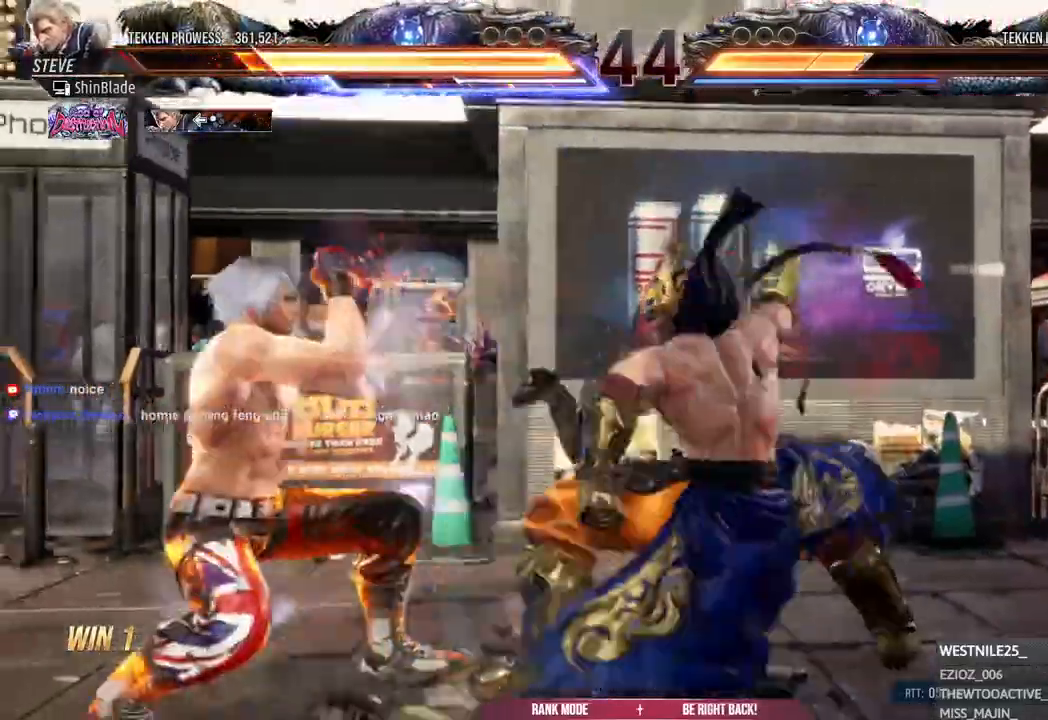
{"dt_ms": 500, "buttons": ["DPAD_LEFT"], "left_stick": "center", "right_stick": "center"}
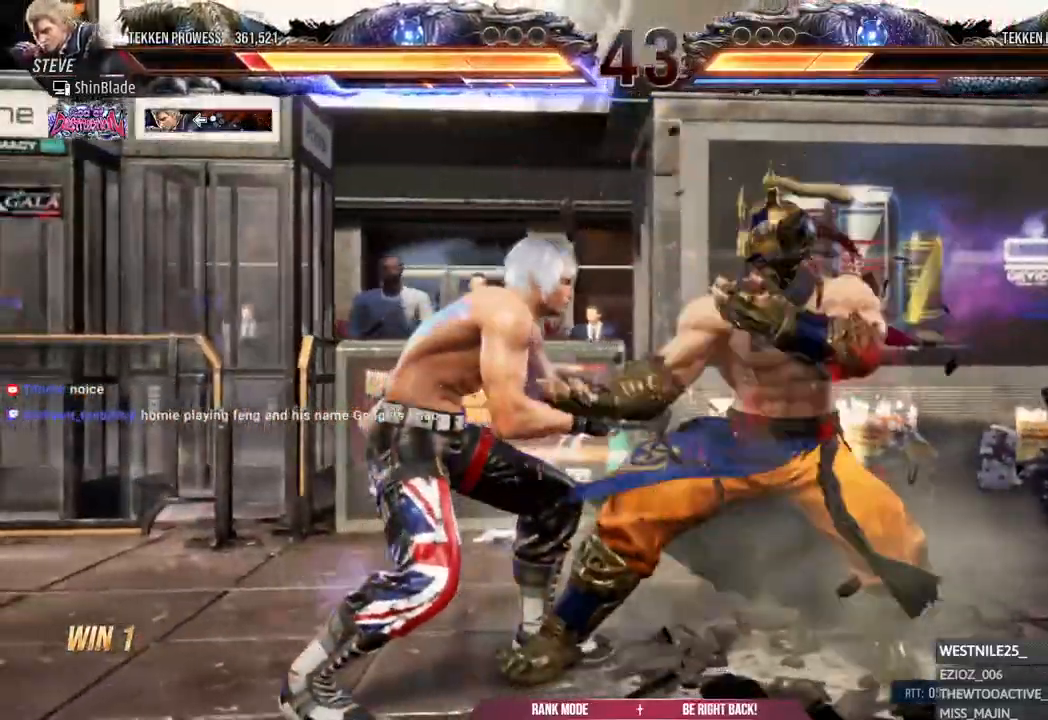
{"dt_ms": 1000, "buttons": ["DPAD_UP"], "left_stick": "center", "right_stick": "center"}
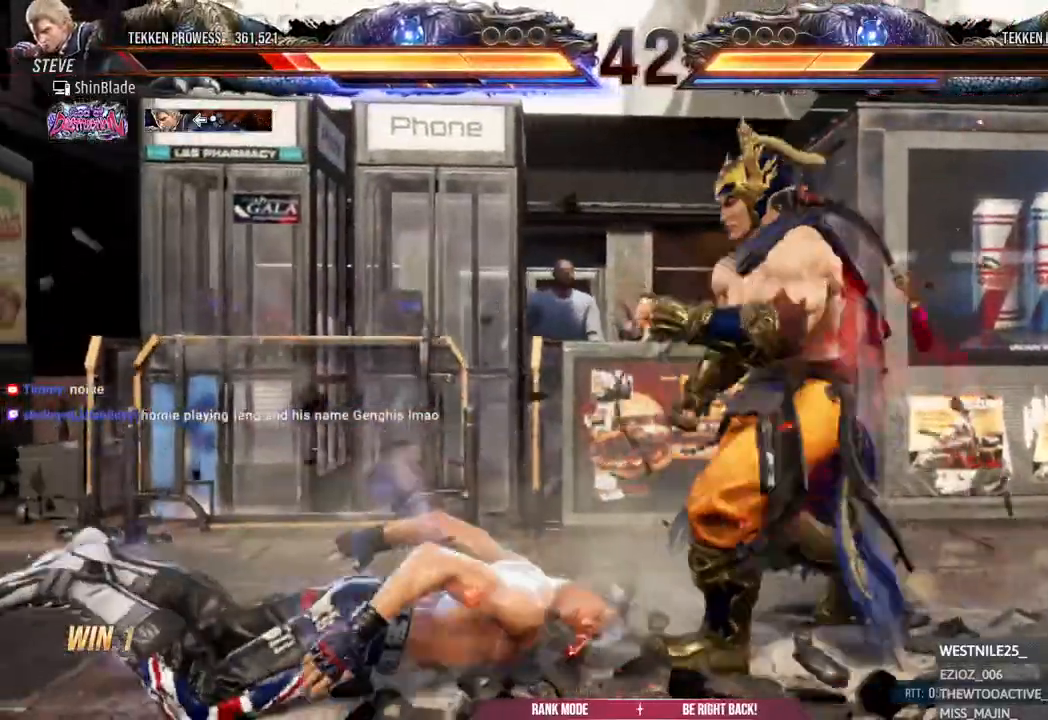
{"dt_ms": 1000, "buttons": ["DPAD_LEFT"], "left_stick": "center", "right_stick": "center"}
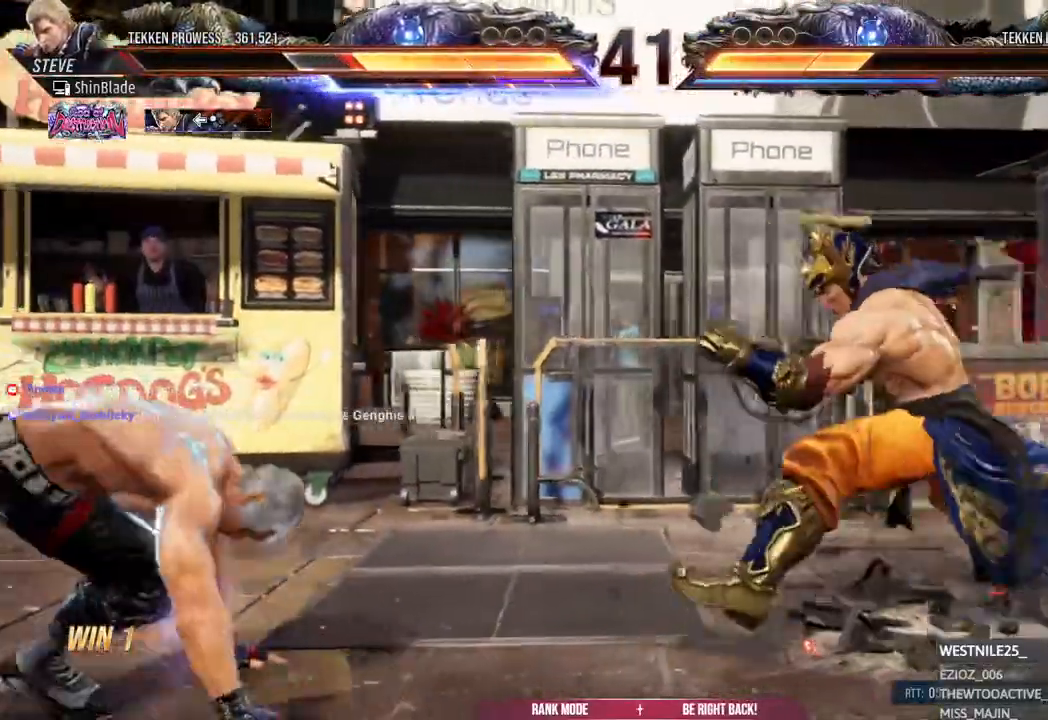
{"dt_ms": 500, "buttons": ["DPAD_LEFT"], "left_stick": "center", "right_stick": "left"}
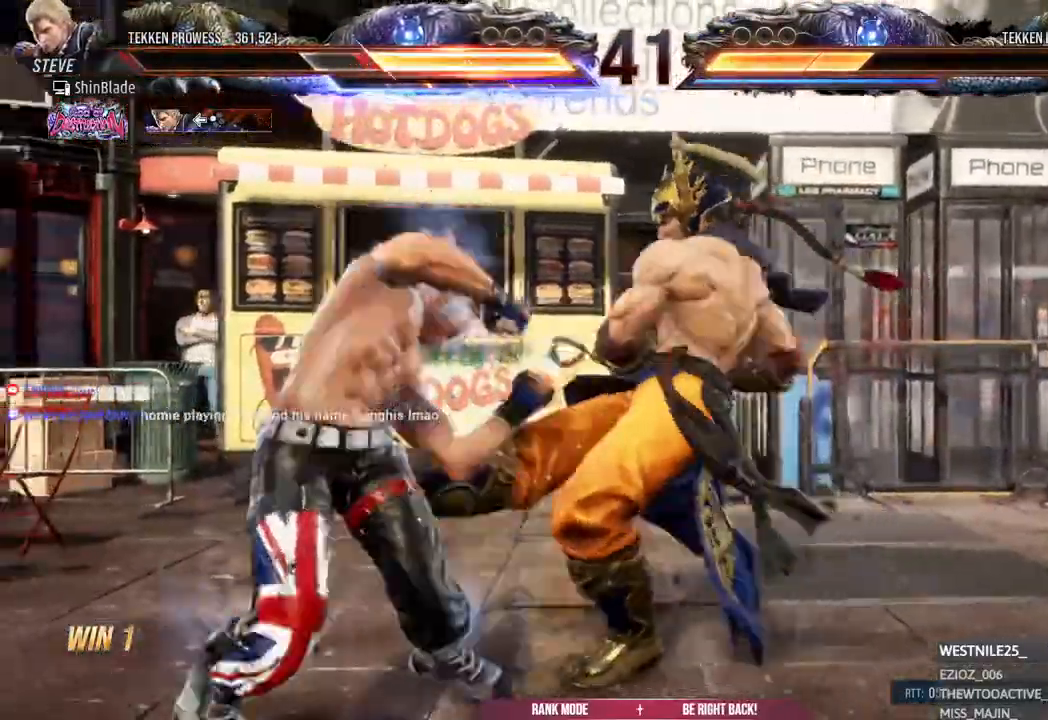
{"dt_ms": 500, "buttons": [], "left_stick": "center", "right_stick": "center"}
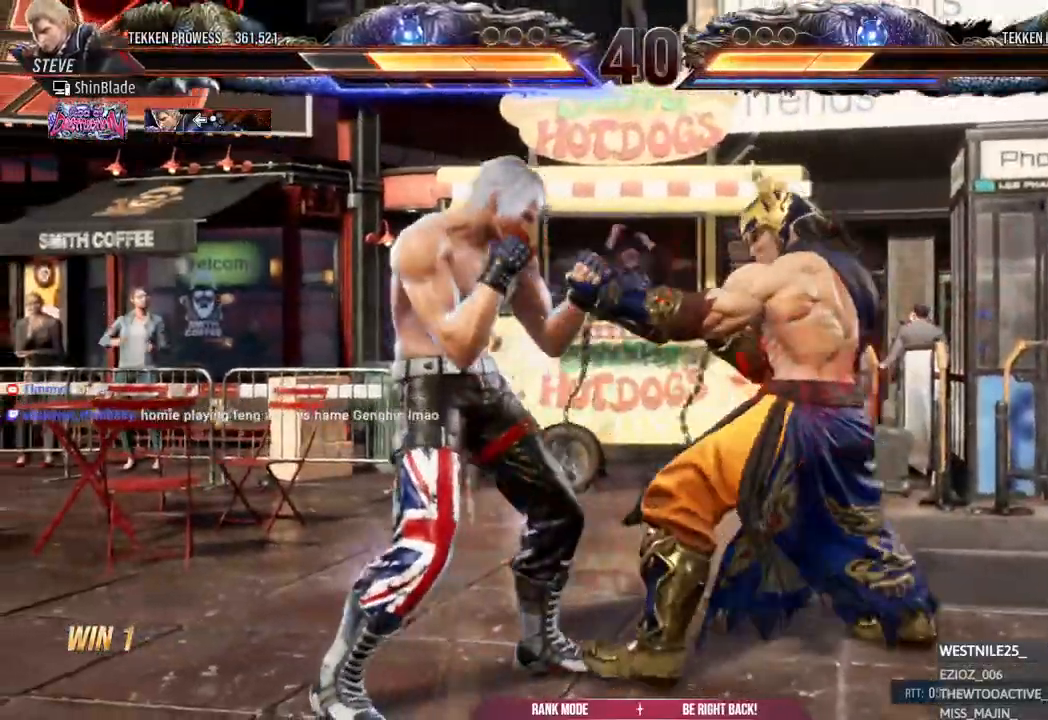
{"dt_ms": 500, "buttons": ["TRIANGLE"], "left_stick": "center", "right_stick": "center", "events": [[50, "SQUARE", "down"], [133, "SQUARE", "up"], [200, "TRIANGLE", "down"], [300, "TRIANGLE", "up"], [383, "TRIANGLE", "down"]]}
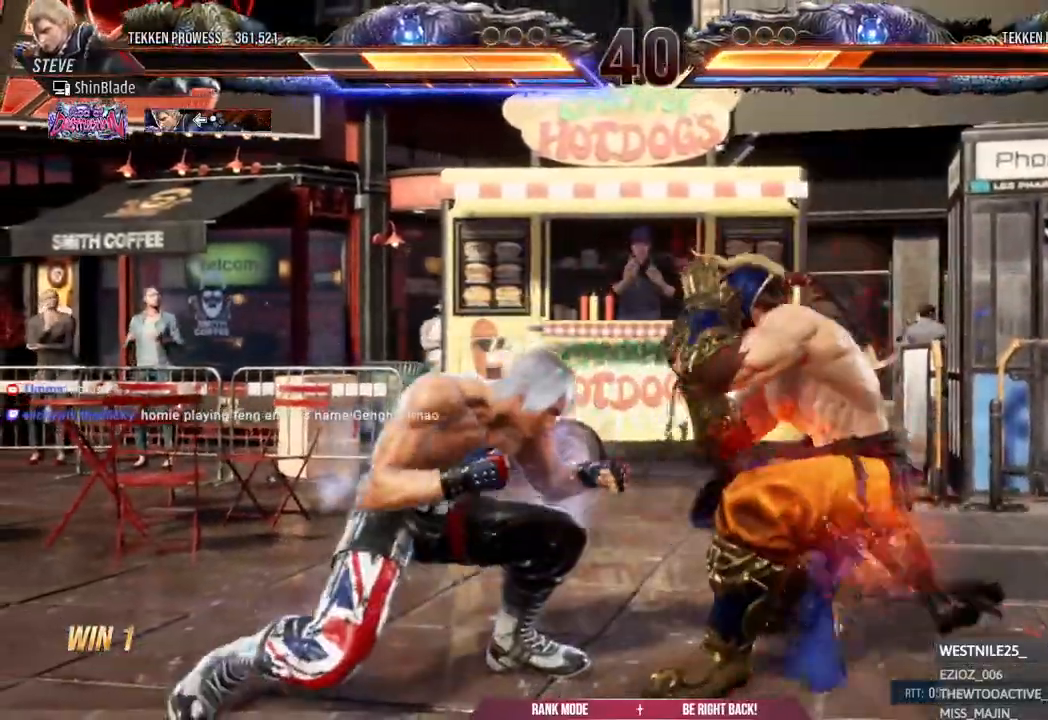
{"dt_ms": 500, "buttons": ["CIRCLE", "SQUARE"], "left_stick": "center", "right_stick": "center", "events": [[33, "TRIANGLE", "up"], [167, "CIRCLE", "down"], [417, "SQUARE", "down"]]}
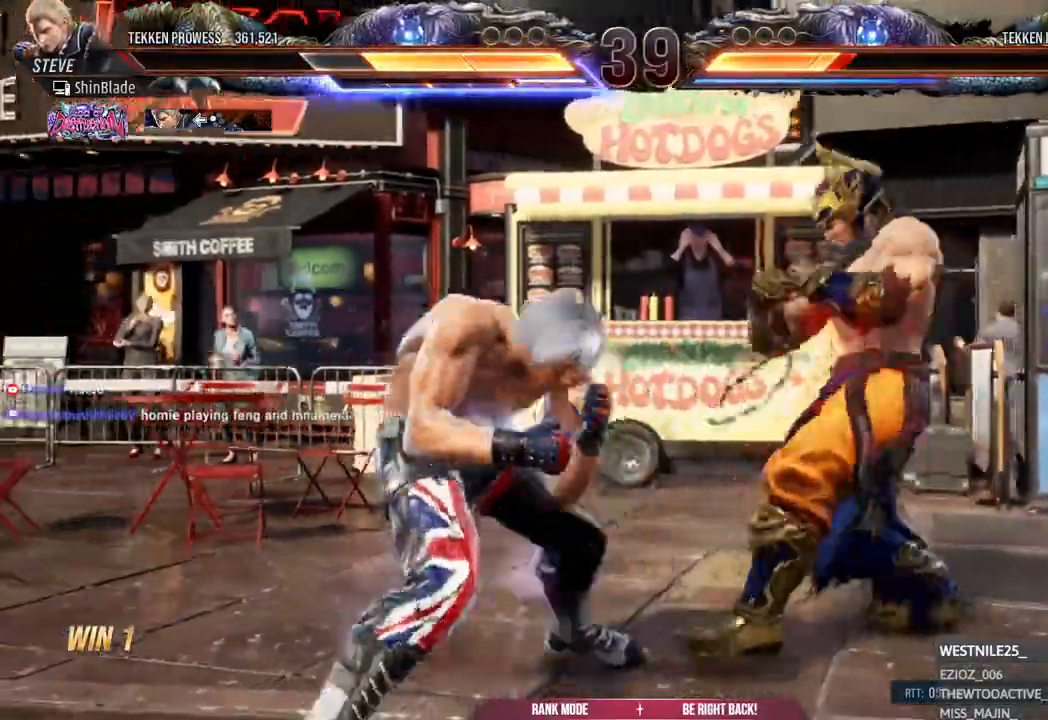
{"dt_ms": 500, "buttons": ["DPAD_LEFT"], "left_stick": "center", "right_stick": "center", "events": [[33, "CIRCLE", "up"], [67, "SQUARE", "up"], [183, "TRIANGLE", "down"], [467, "TRIANGLE", "up"], [483, "DPAD_LEFT", "down"]]}
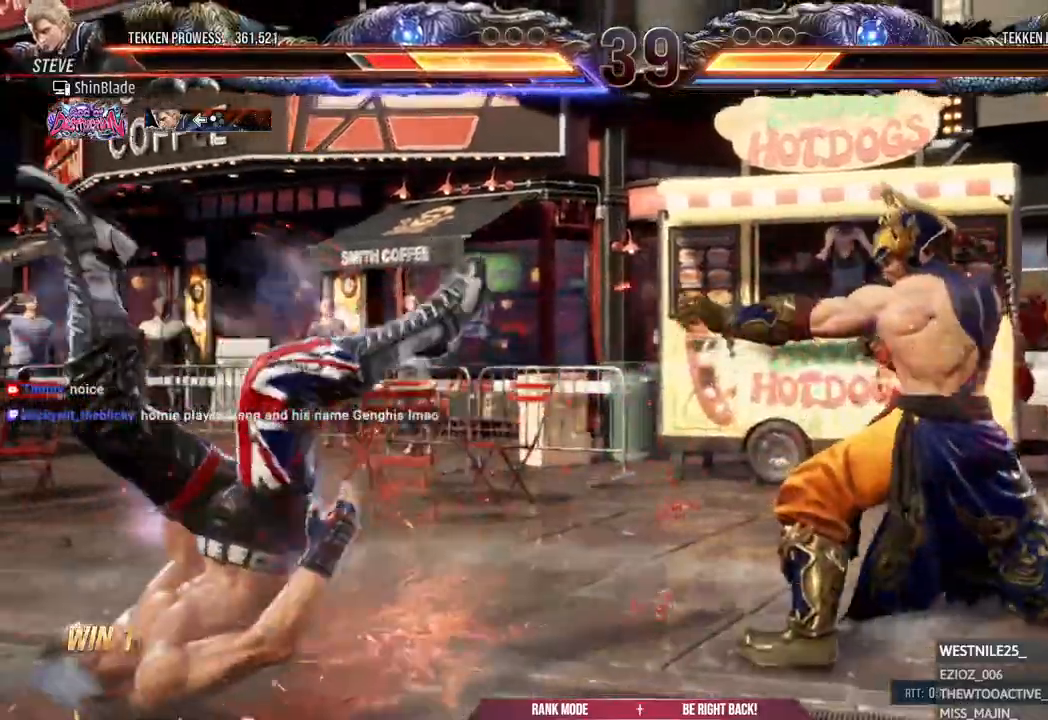
{"dt_ms": 500, "buttons": ["DPAD_LEFT"], "left_stick": "center", "right_stick": "center"}
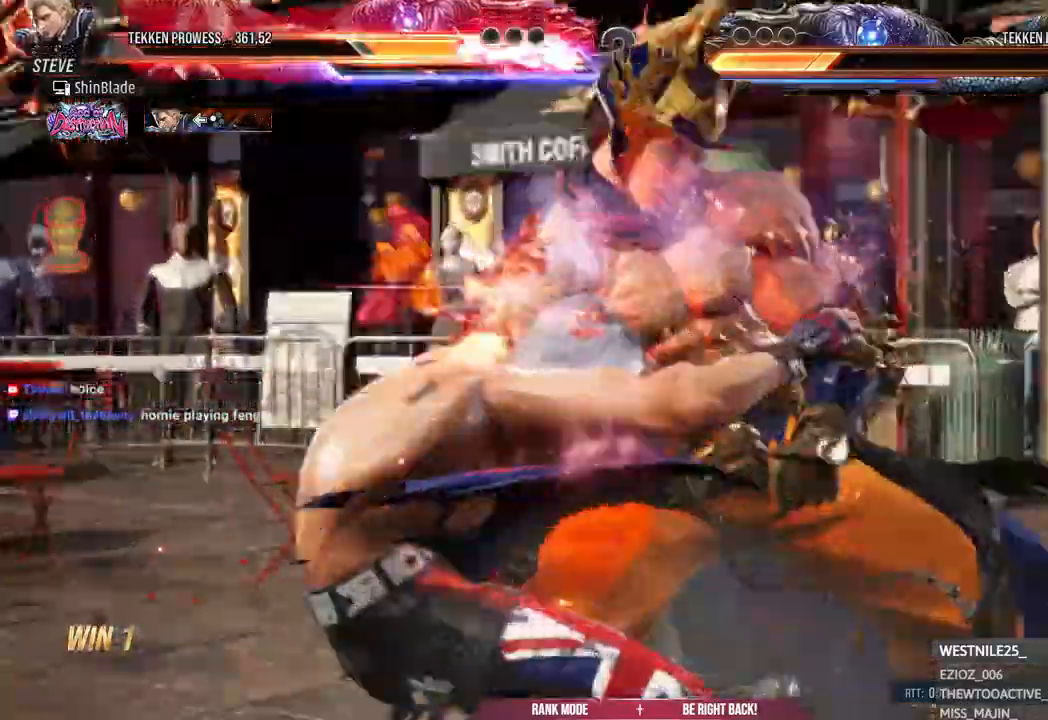
{"dt_ms": 1000, "buttons": ["DPAD_LEFT"], "left_stick": "center", "right_stick": "center"}
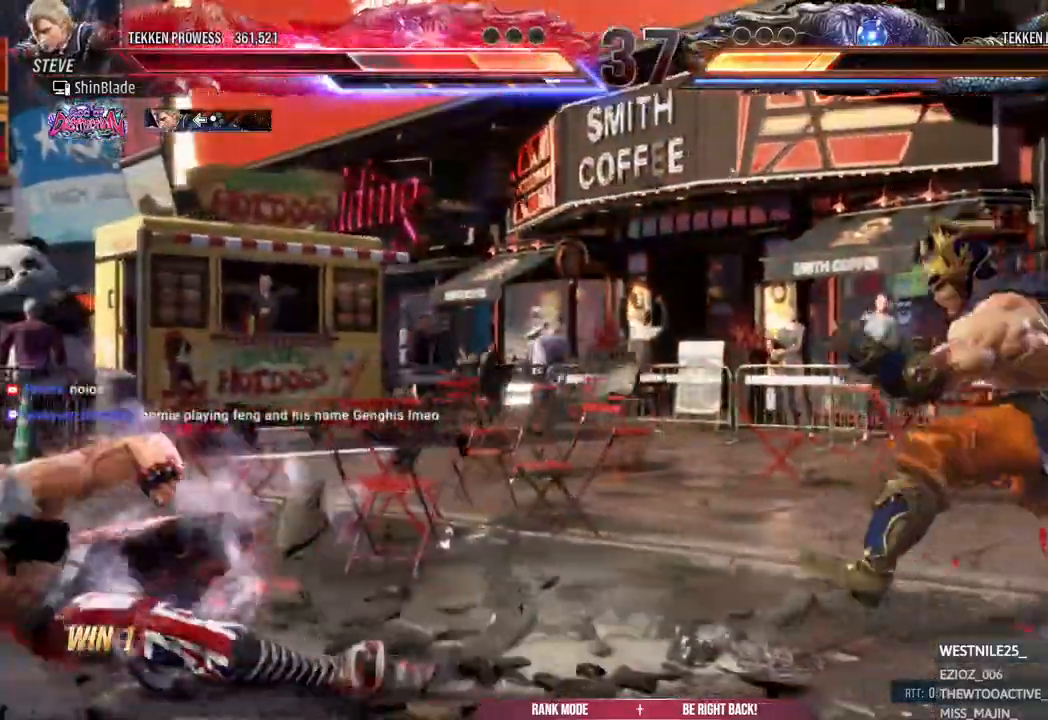
{"dt_ms": 1000, "buttons": ["DPAD_LEFT"], "left_stick": "center", "right_stick": "center"}
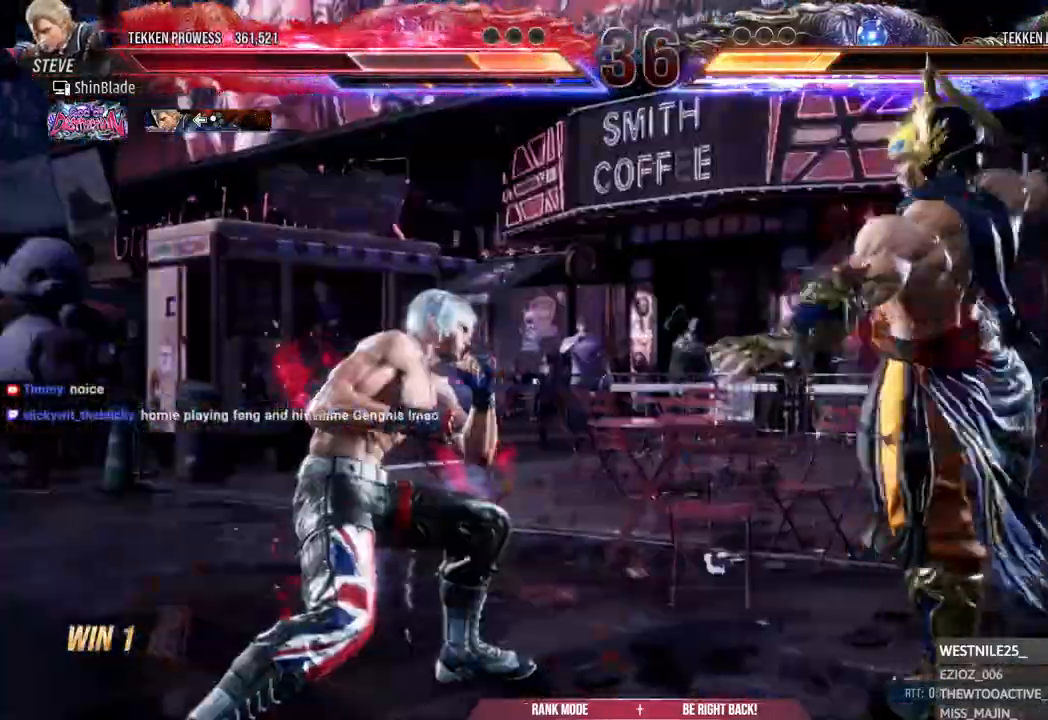
{"dt_ms": 500, "buttons": ["SQUARE", "DPAD_LEFT"], "left_stick": "center", "right_stick": "center", "events": [[467, "SQUARE", "down"]]}